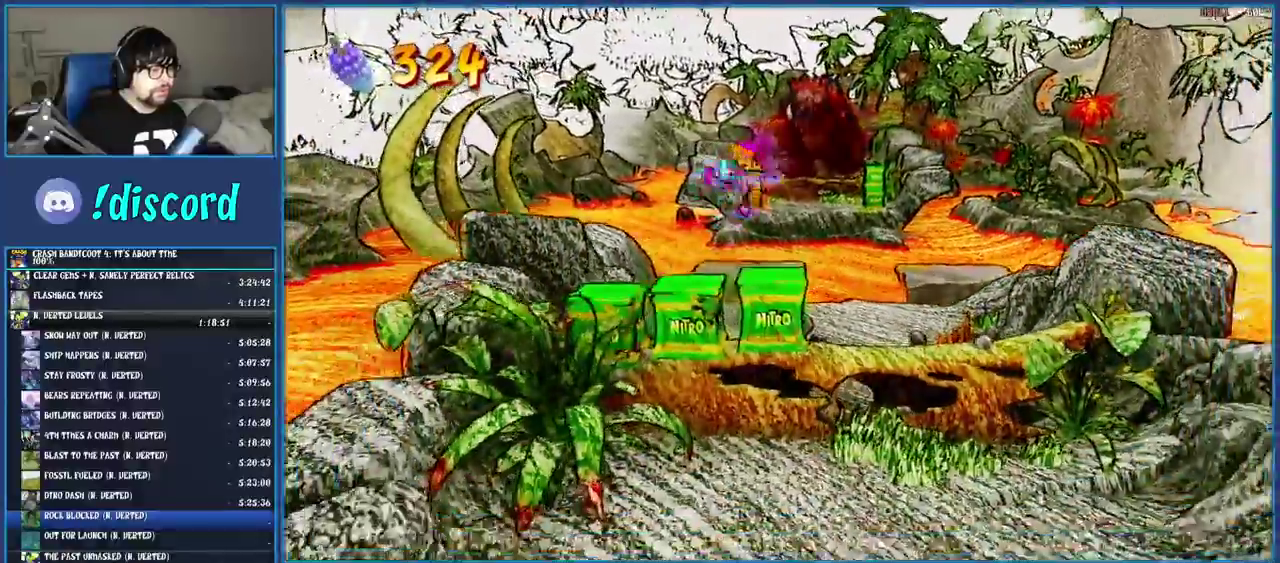
Gameplay with a controller (PlayStation layout); each line is a JSON object with the inputs held at the frame after it. "events" lists button and stick changes between this image and that frame as [ms after this image, input, new state], when the widget could be followed in between. Not read: DPAD_RIGHT L3 R3.
{"buttons": ["CROSS"], "left_stick": "down-right", "right_stick": "center", "events": [[17, "DPAD_LEFT", "up"], [167, "SQUARE", "down"], [350, "SQUARE", "up"], [483, "CROSS", "down"]]}
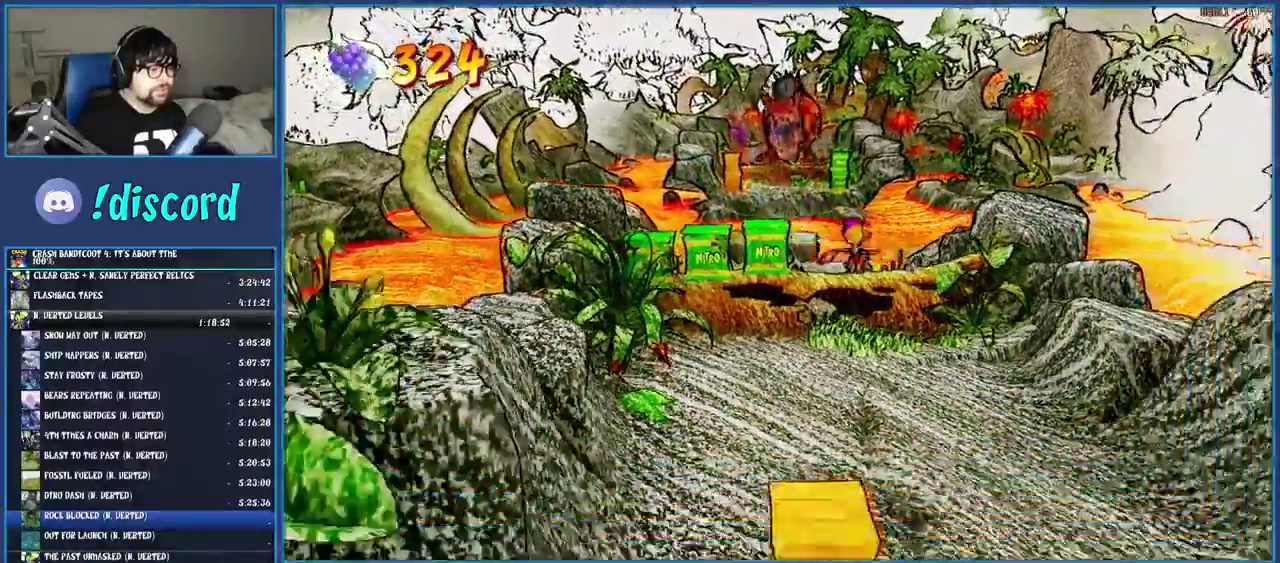
{"buttons": [], "left_stick": "down-left", "right_stick": "center", "events": [[67, "left_stick", "down"], [150, "left_stick", "down-left"], [367, "CROSS", "up"]]}
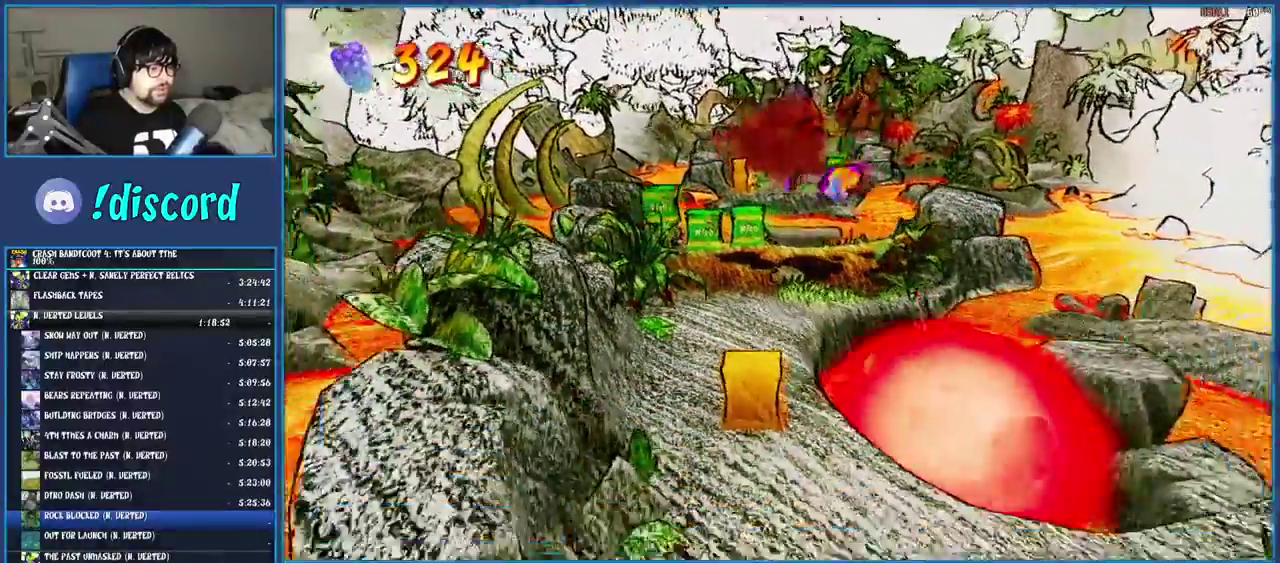
{"buttons": ["SQUARE"], "left_stick": "down", "right_stick": "center", "events": [[33, "SQUARE", "down"], [183, "SQUARE", "up"], [317, "left_stick", "down"], [383, "SQUARE", "down"]]}
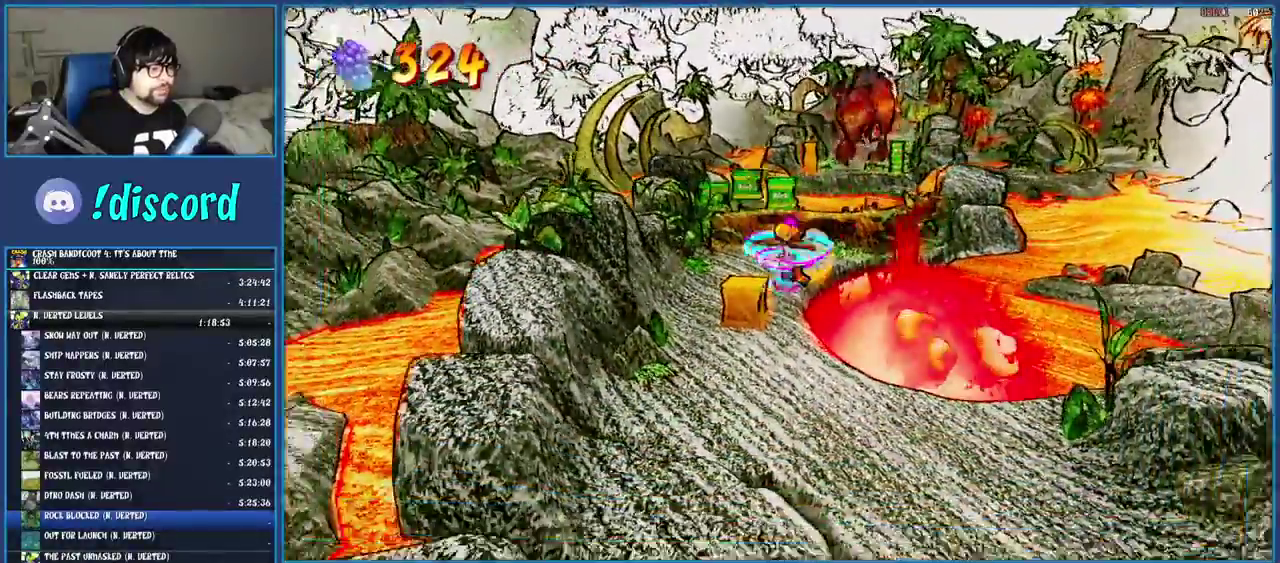
{"buttons": ["SQUARE"], "left_stick": "down", "right_stick": "center", "events": [[33, "SQUARE", "up"], [250, "left_stick", "down-right"], [300, "R1", "down"], [300, "left_stick", "down"], [383, "R1", "up"], [483, "SQUARE", "down"]]}
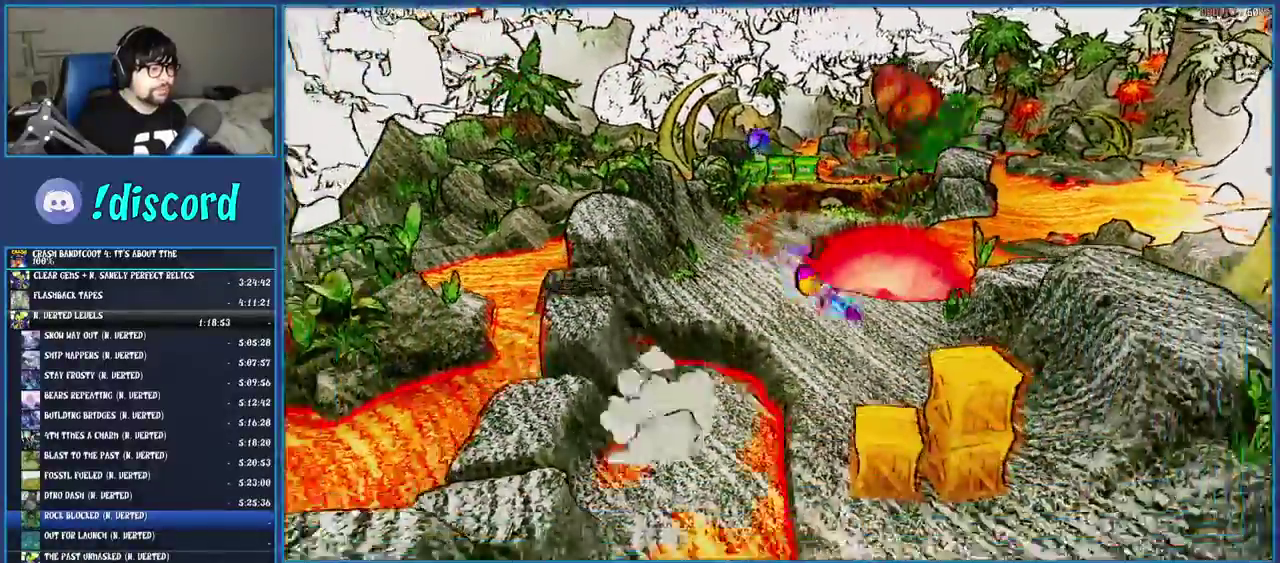
{"buttons": ["SQUARE"], "left_stick": "down", "right_stick": "center", "events": [[133, "SQUARE", "up"], [300, "R1", "down"], [367, "R1", "up"], [450, "SQUARE", "down"]]}
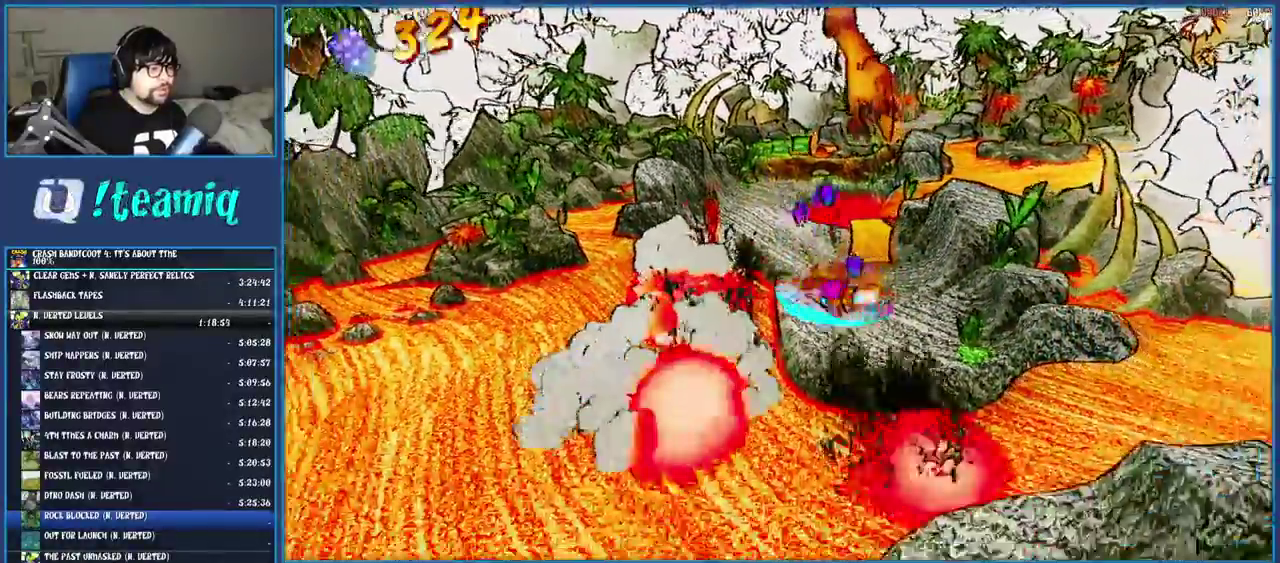
{"buttons": [], "left_stick": "down", "right_stick": "center", "events": [[67, "SQUARE", "up"], [183, "CROSS", "down"], [300, "SQUARE", "down"], [483, "CROSS", "up"], [483, "SQUARE", "up"]]}
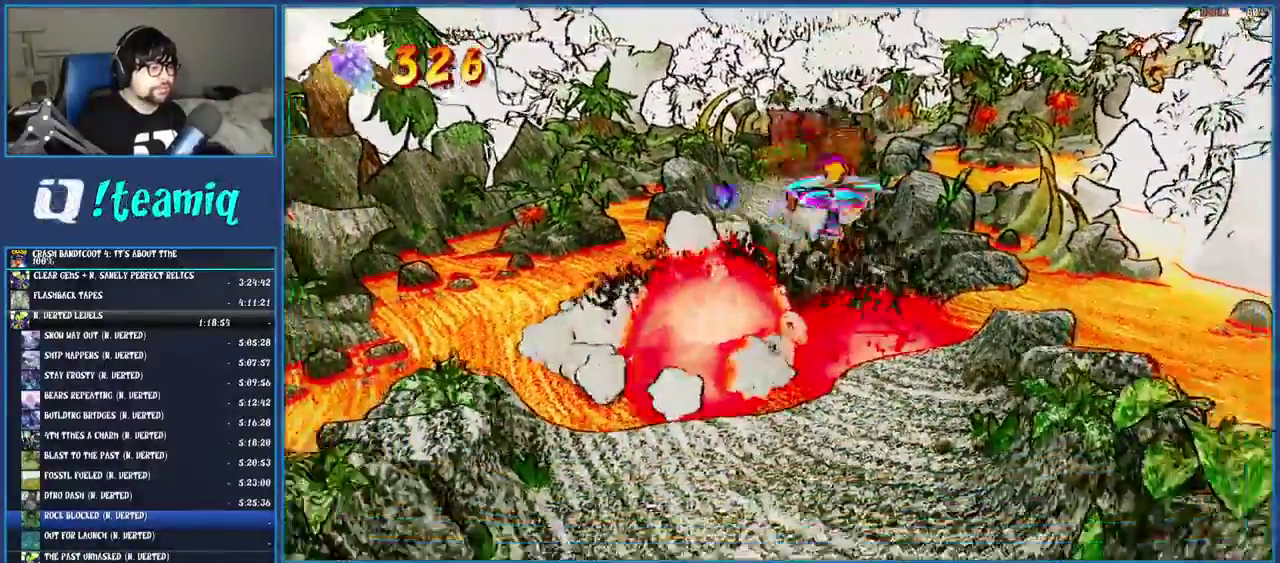
{"buttons": [], "left_stick": "down", "right_stick": "center", "events": [[183, "SQUARE", "down"], [350, "SQUARE", "up"]]}
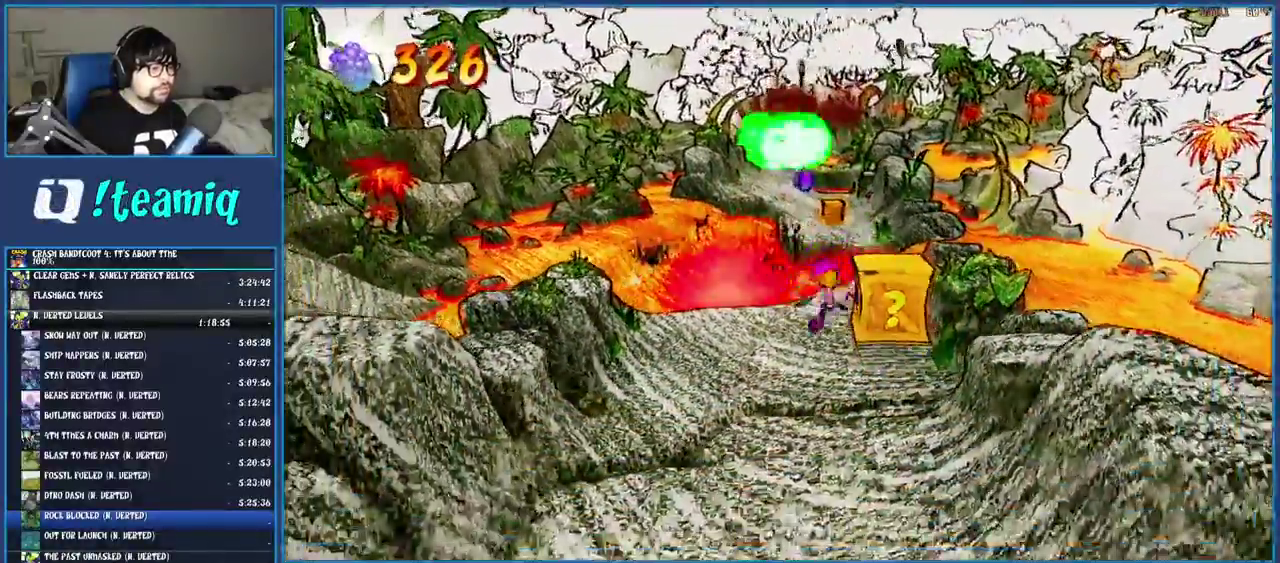
{"buttons": ["CROSS", "SQUARE"], "left_stick": "down", "right_stick": "center", "events": [[167, "R1", "down"], [250, "R1", "up"], [317, "SQUARE", "down"], [383, "CROSS", "down"]]}
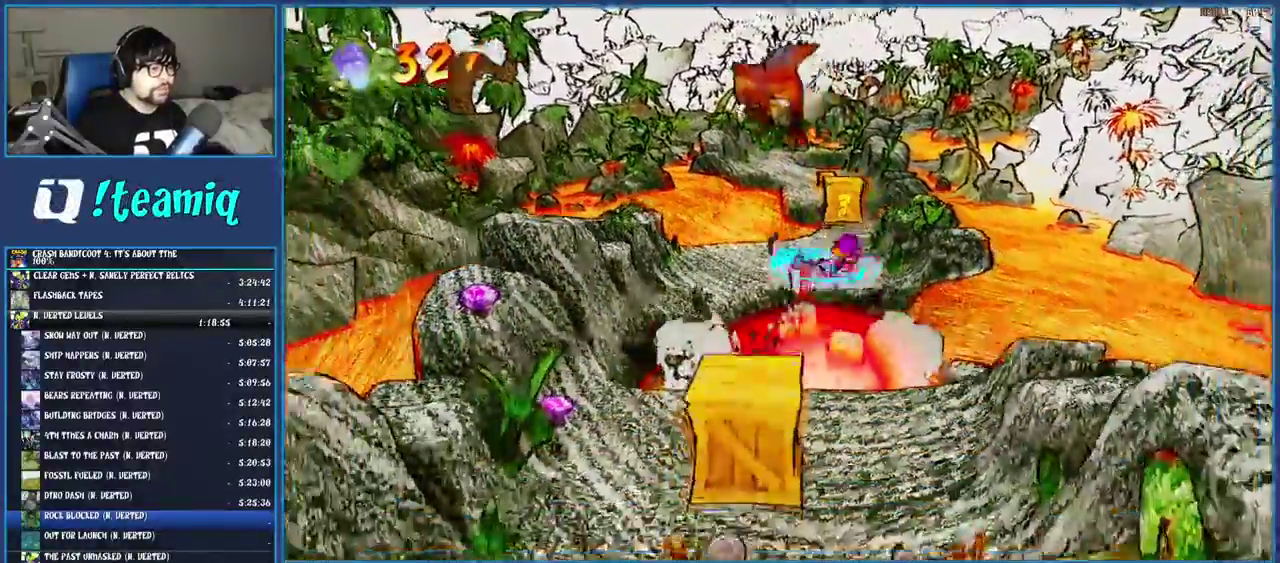
{"buttons": [], "left_stick": "down", "right_stick": "center", "events": [[50, "SQUARE", "up"], [67, "CROSS", "up"], [183, "SQUARE", "down"], [333, "SQUARE", "up"]]}
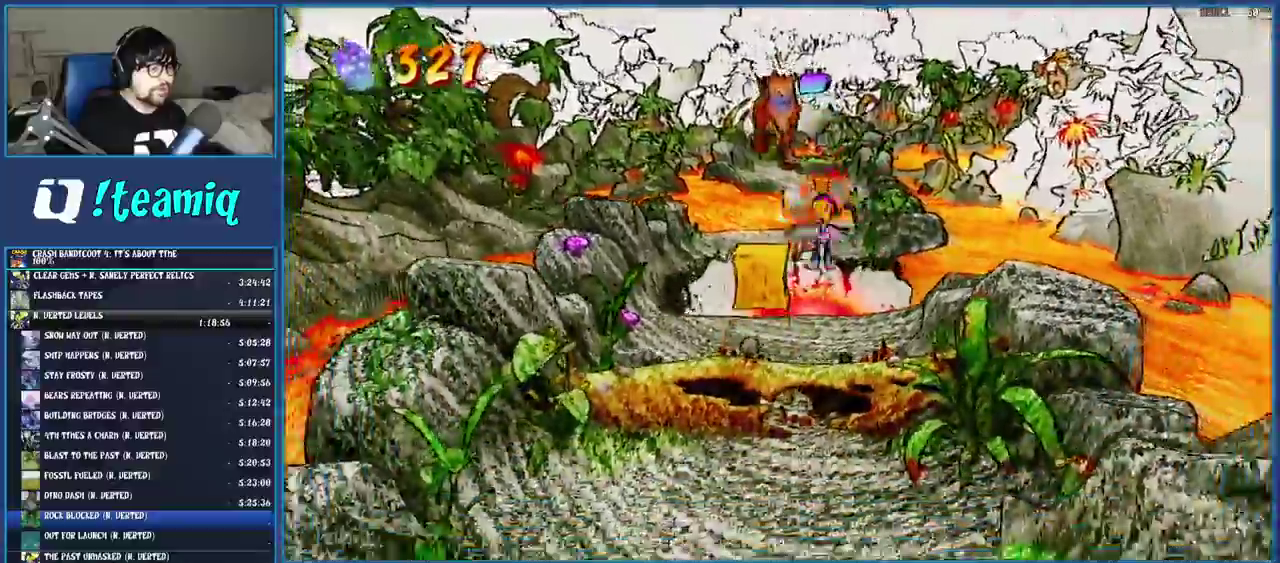
{"buttons": ["CROSS", "SQUARE"], "left_stick": "down-left", "right_stick": "center", "events": [[250, "CROSS", "down"], [267, "left_stick", "down-left"], [333, "SQUARE", "down"]]}
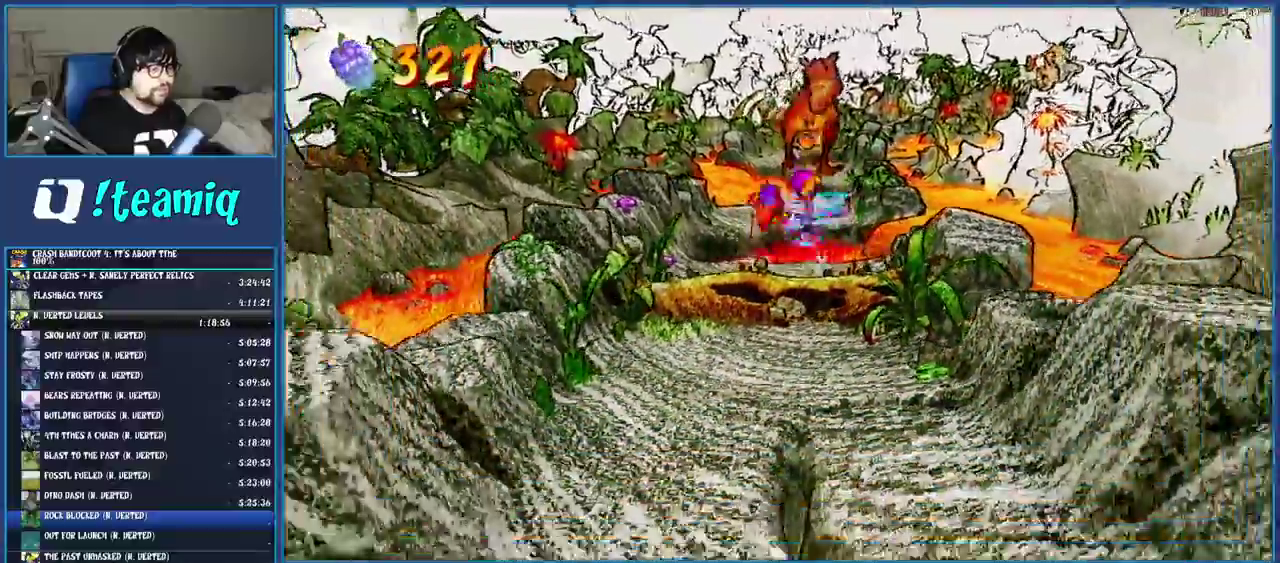
{"buttons": [], "left_stick": "down", "right_stick": "center", "events": [[33, "SQUARE", "up"], [50, "CROSS", "up"], [167, "SQUARE", "down"], [317, "SQUARE", "up"], [400, "left_stick", "down"]]}
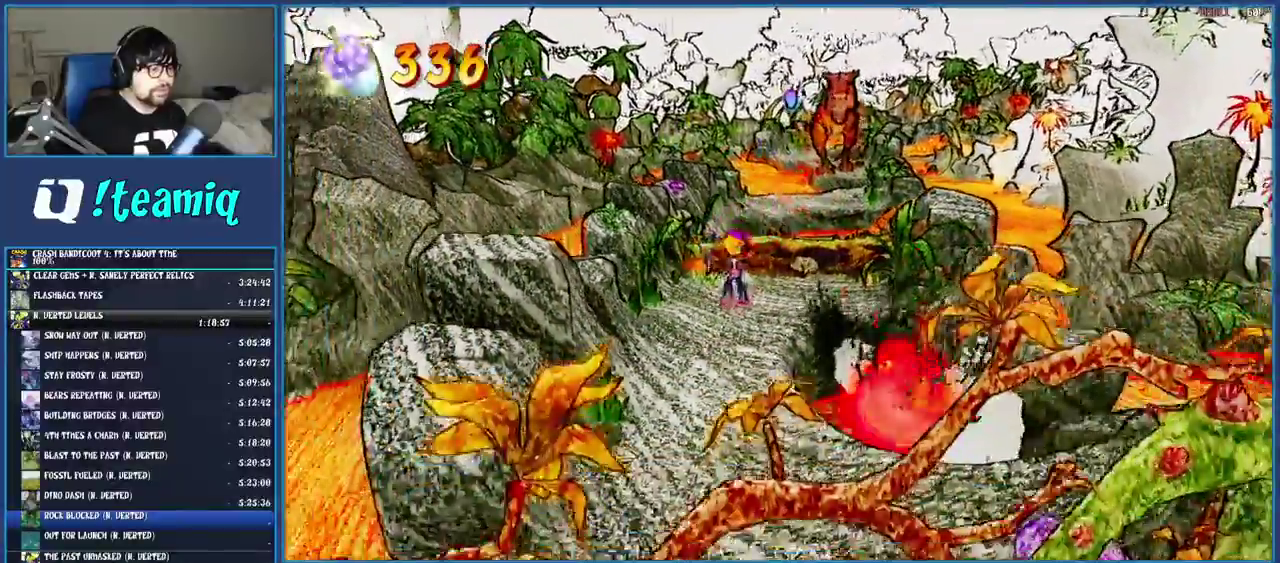
{"buttons": [], "left_stick": "down-right", "right_stick": "center"}
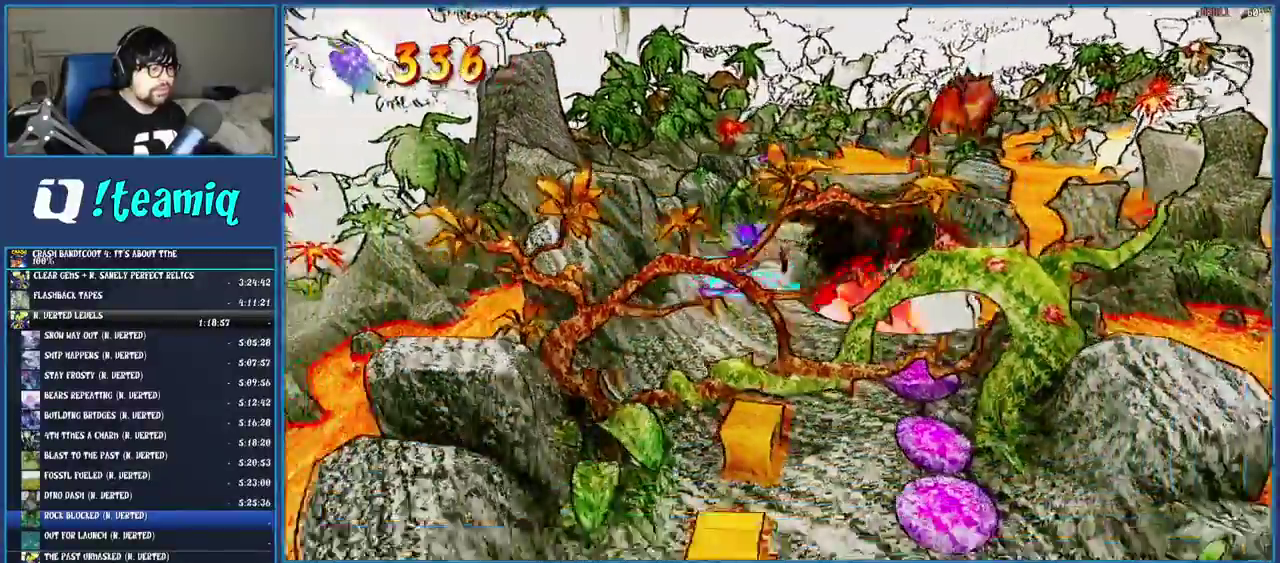
{"buttons": ["R1"], "left_stick": "down", "right_stick": "center", "events": [[250, "left_stick", "down"], [500, "R1", "down"]]}
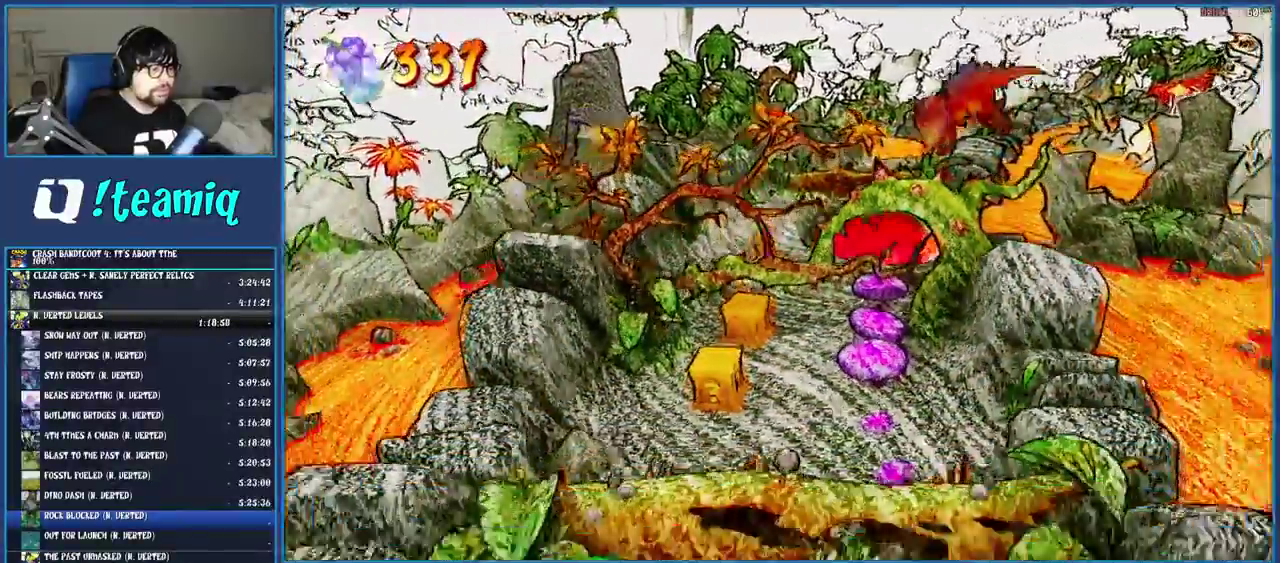
{"buttons": [], "left_stick": "down", "right_stick": "center", "events": [[150, "R1", "up"], [250, "SQUARE", "down"], [317, "CROSS", "down"], [483, "SQUARE", "up"], [500, "CROSS", "up"]]}
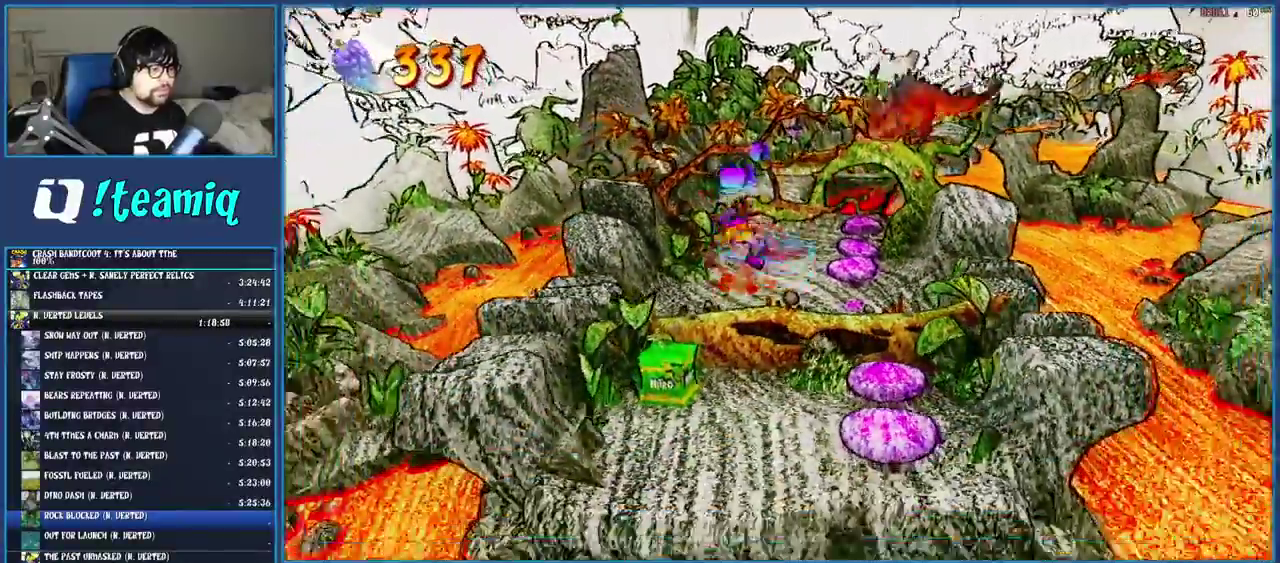
{"buttons": [], "left_stick": "down", "right_stick": "center"}
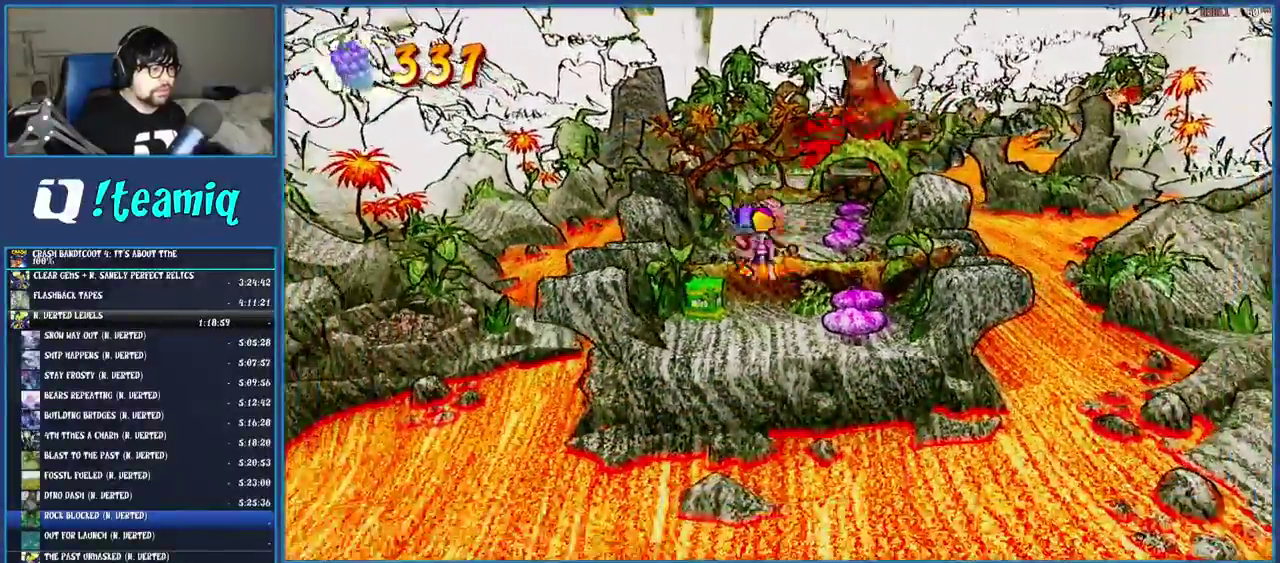
{"buttons": ["CROSS"], "left_stick": "down-left", "right_stick": "center"}
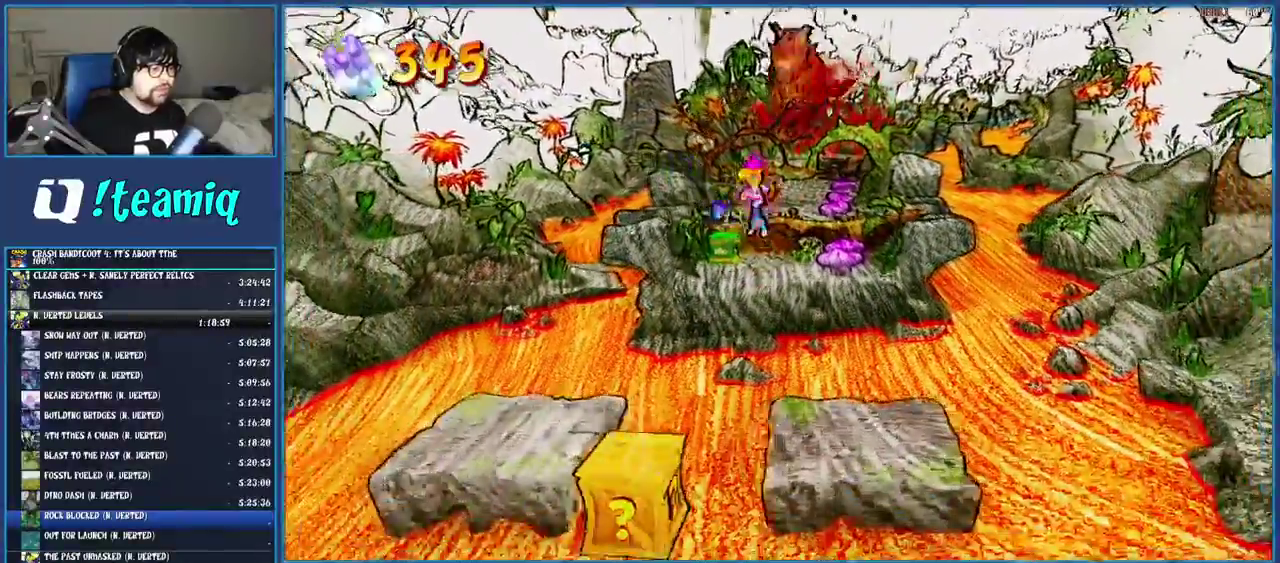
{"buttons": [], "left_stick": "down-left", "right_stick": "center", "events": [[117, "CROSS", "up"]]}
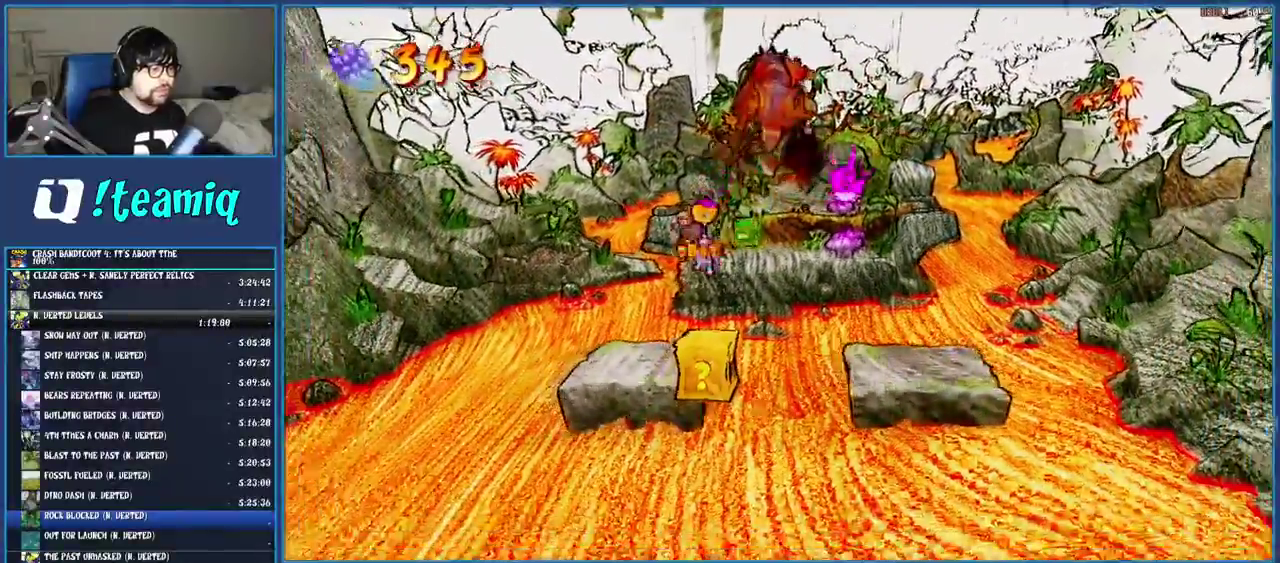
{"buttons": ["CROSS", "SQUARE"], "left_stick": "down", "right_stick": "center", "events": [[50, "left_stick", "down"], [367, "CROSS", "down"], [433, "SQUARE", "down"]]}
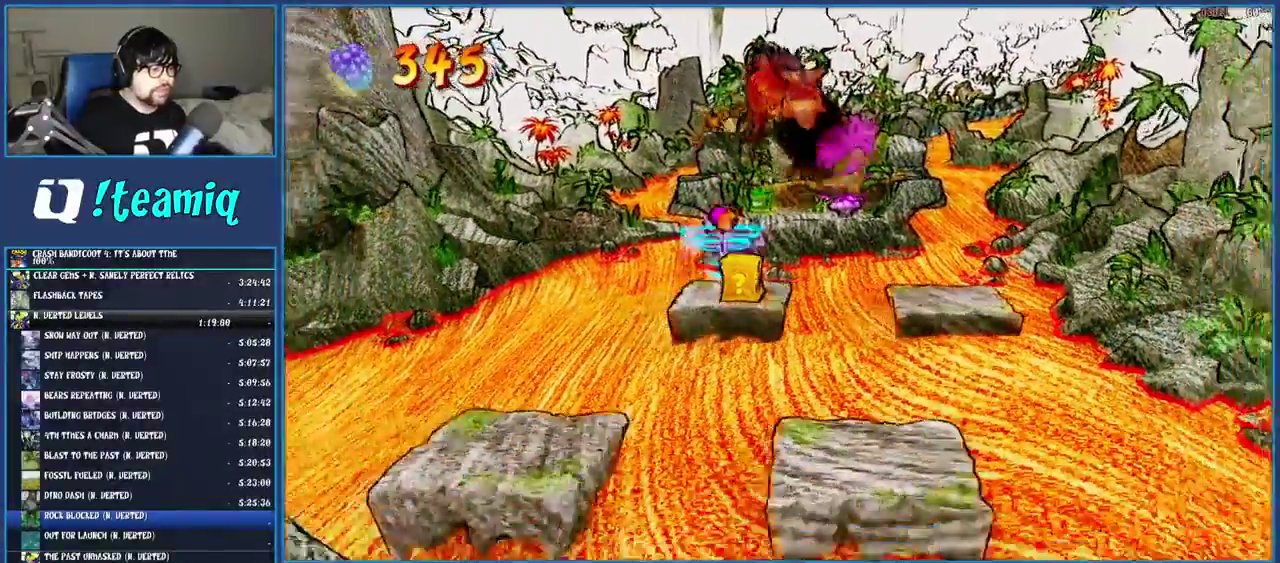
{"buttons": [], "left_stick": "down", "right_stick": "center"}
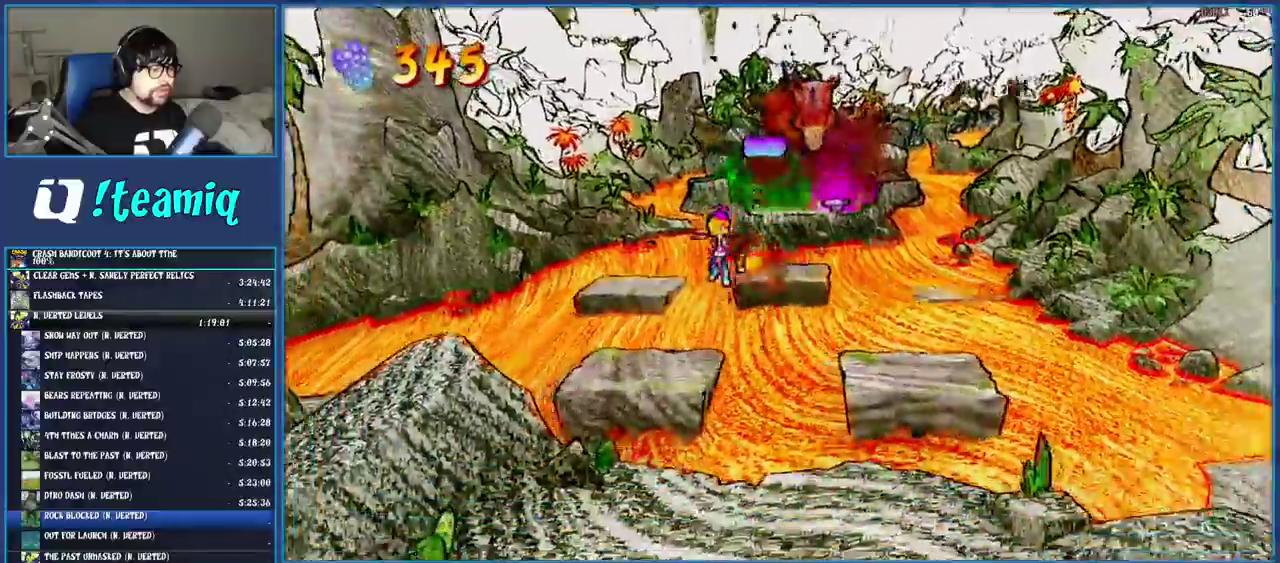
{"buttons": ["SQUARE"], "left_stick": "down", "right_stick": "center", "events": [[250, "CROSS", "down"], [300, "SQUARE", "down"], [467, "CROSS", "up"]]}
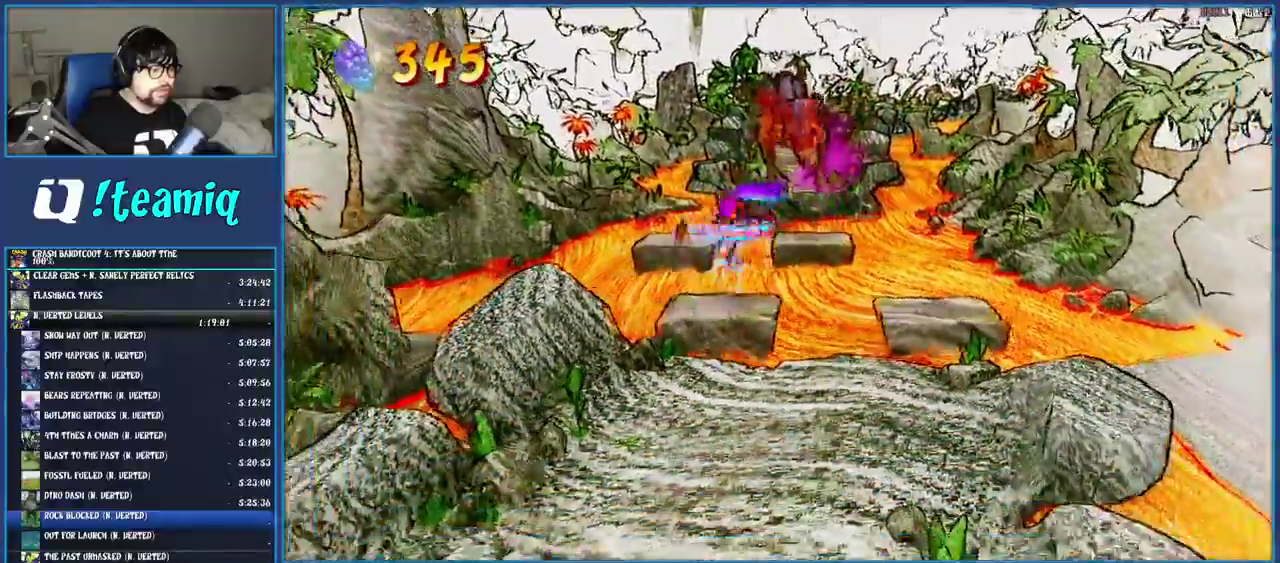
{"buttons": [], "left_stick": "down-right", "right_stick": "center", "events": [[17, "SQUARE", "up"], [100, "left_stick", "down-right"], [183, "SQUARE", "down"], [317, "SQUARE", "up"]]}
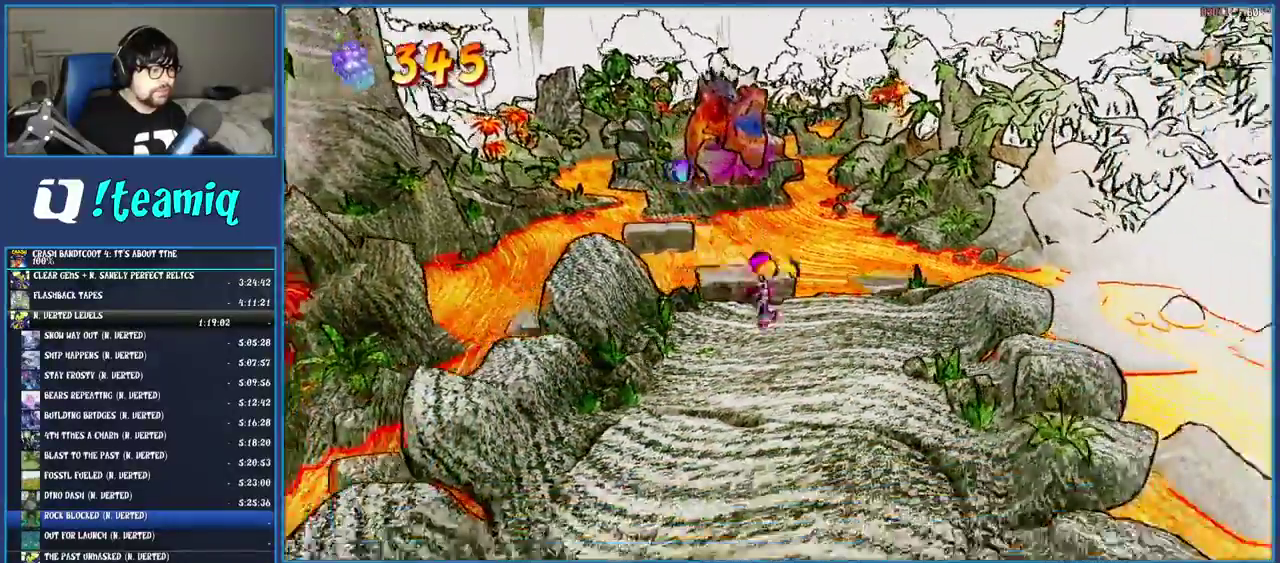
{"buttons": [], "left_stick": "down-right", "right_stick": "center", "events": [[133, "R1", "down"], [233, "R1", "up"], [300, "SQUARE", "down"], [333, "CROSS", "down"], [450, "CROSS", "up"], [450, "SQUARE", "up"]]}
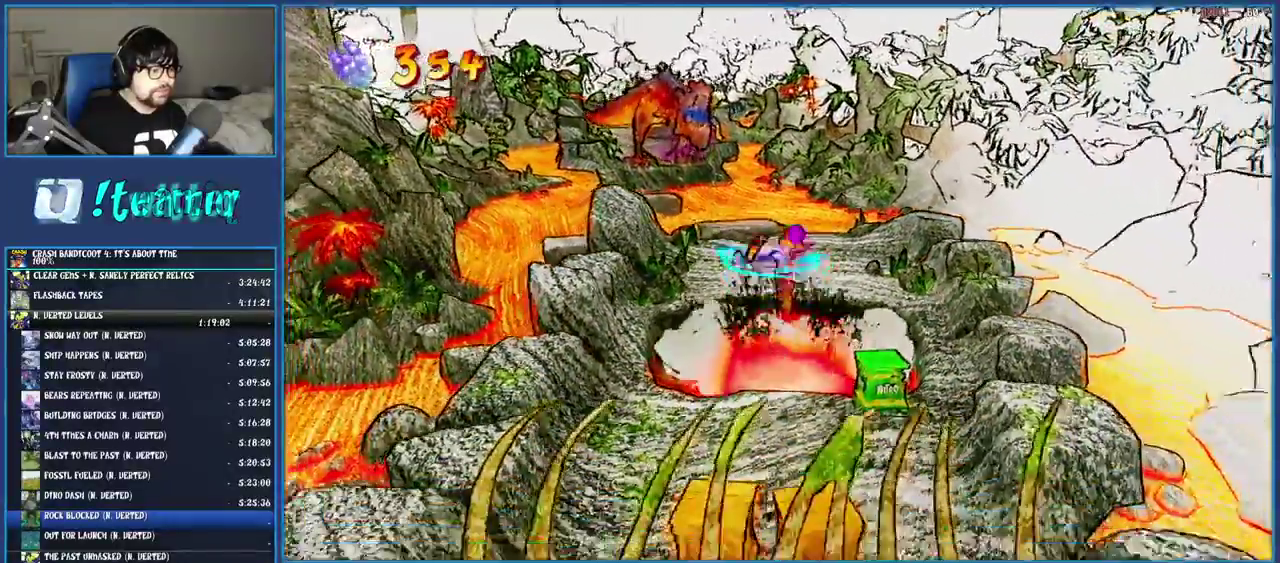
{"buttons": [], "left_stick": "down", "right_stick": "center", "events": [[117, "SQUARE", "down"], [200, "left_stick", "down"], [250, "SQUARE", "up"]]}
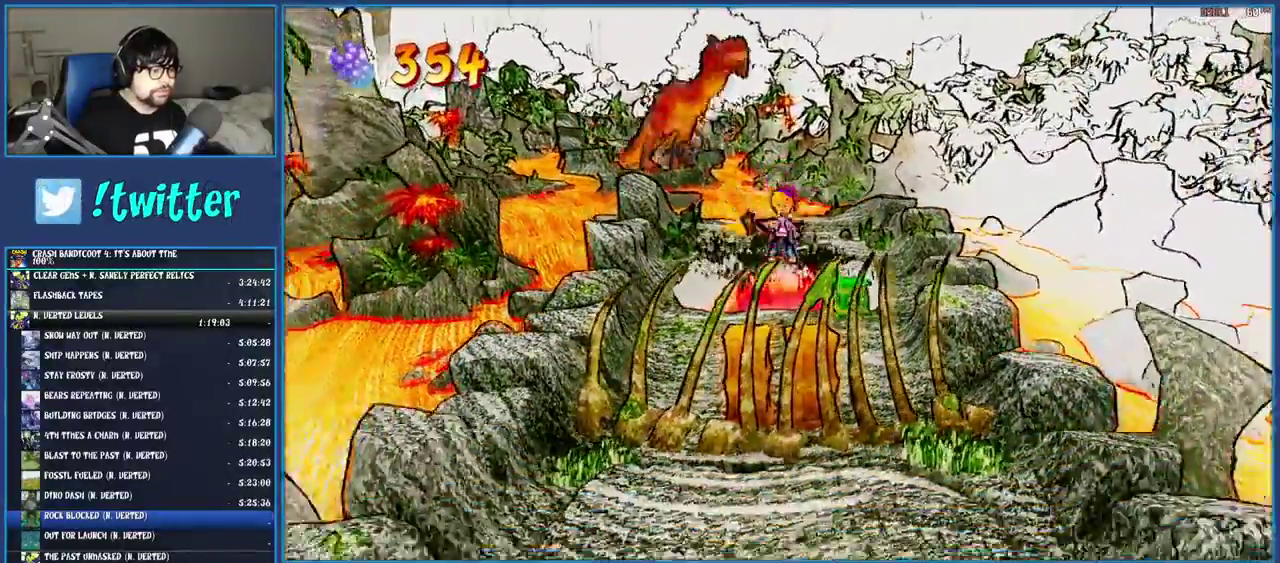
{"buttons": ["CROSS"], "left_stick": "down", "right_stick": "center", "events": [[67, "SQUARE", "down"], [200, "SQUARE", "up"], [317, "CROSS", "down"]]}
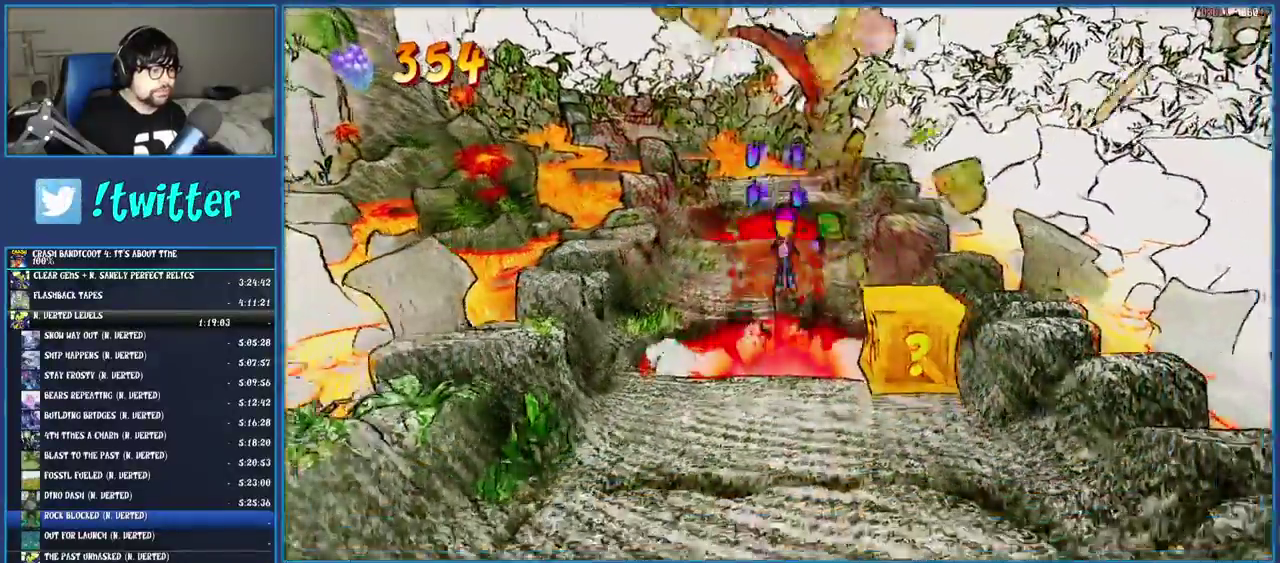
{"buttons": [], "left_stick": "down", "right_stick": "center", "events": [[67, "CROSS", "up"], [167, "SQUARE", "down"], [300, "SQUARE", "up"]]}
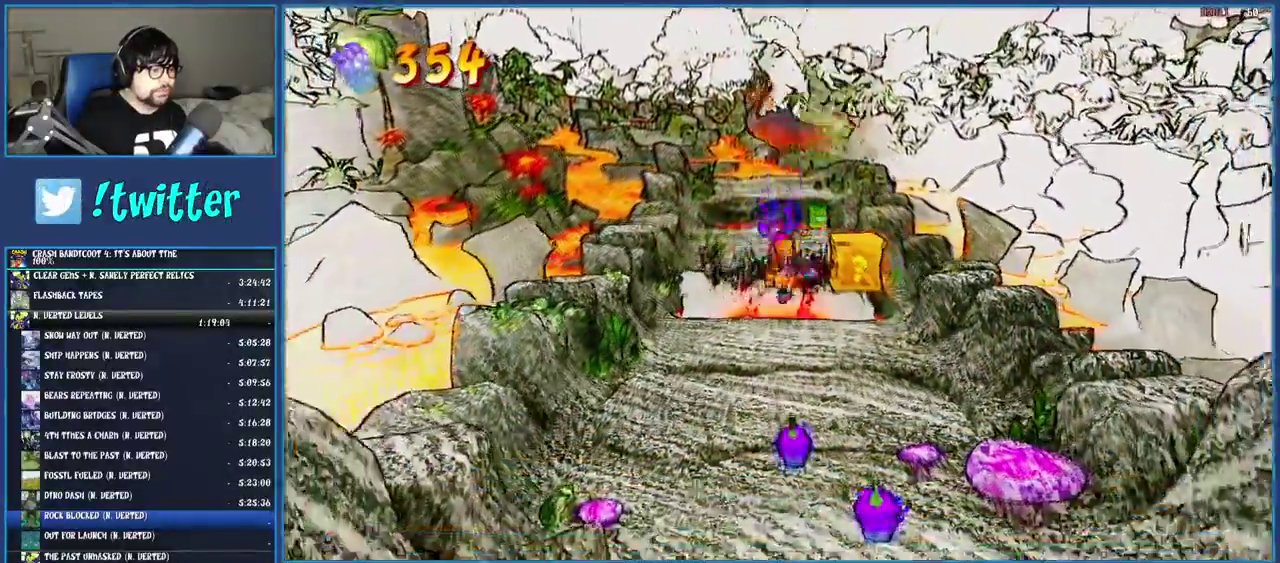
{"buttons": [], "left_stick": "down", "right_stick": "center", "events": [[117, "CROSS", "down"], [167, "SQUARE", "down"], [367, "SQUARE", "up"], [400, "CROSS", "up"]]}
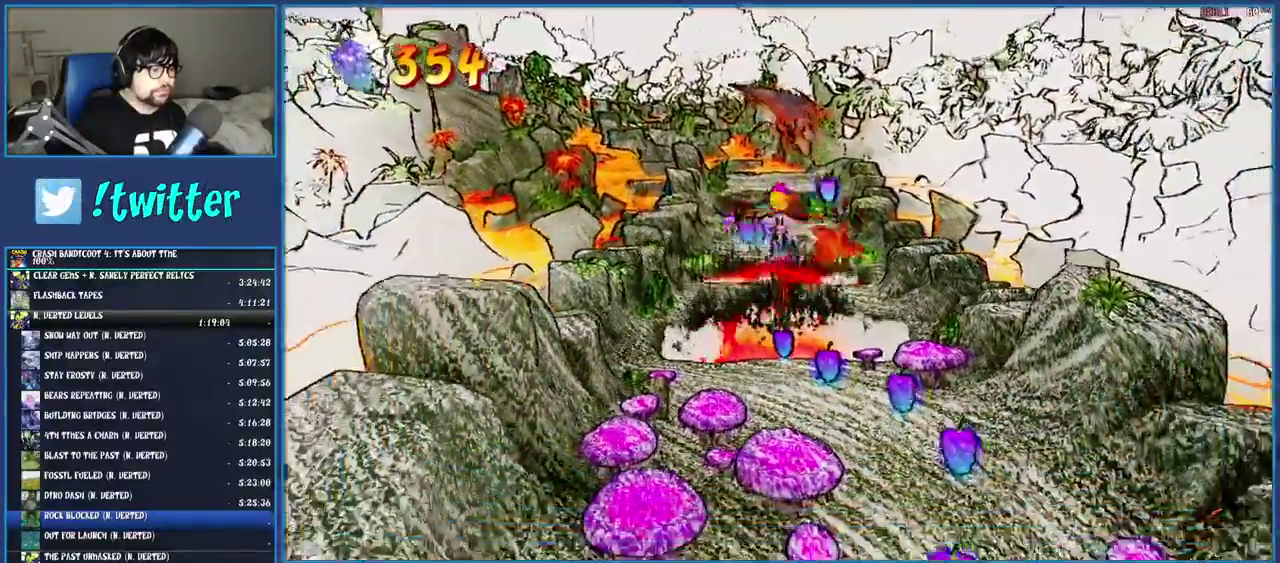
{"buttons": ["R1"], "left_stick": "down", "right_stick": "center"}
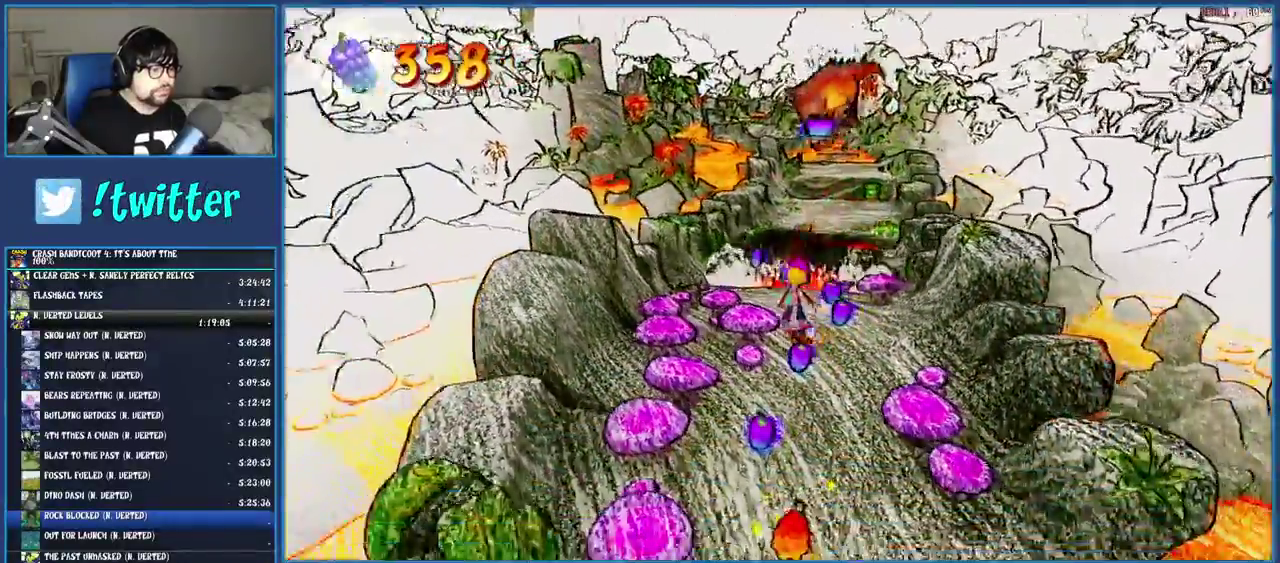
{"buttons": [], "left_stick": "down", "right_stick": "center", "events": [[100, "R1", "up"], [150, "SQUARE", "down"], [333, "SQUARE", "up"]]}
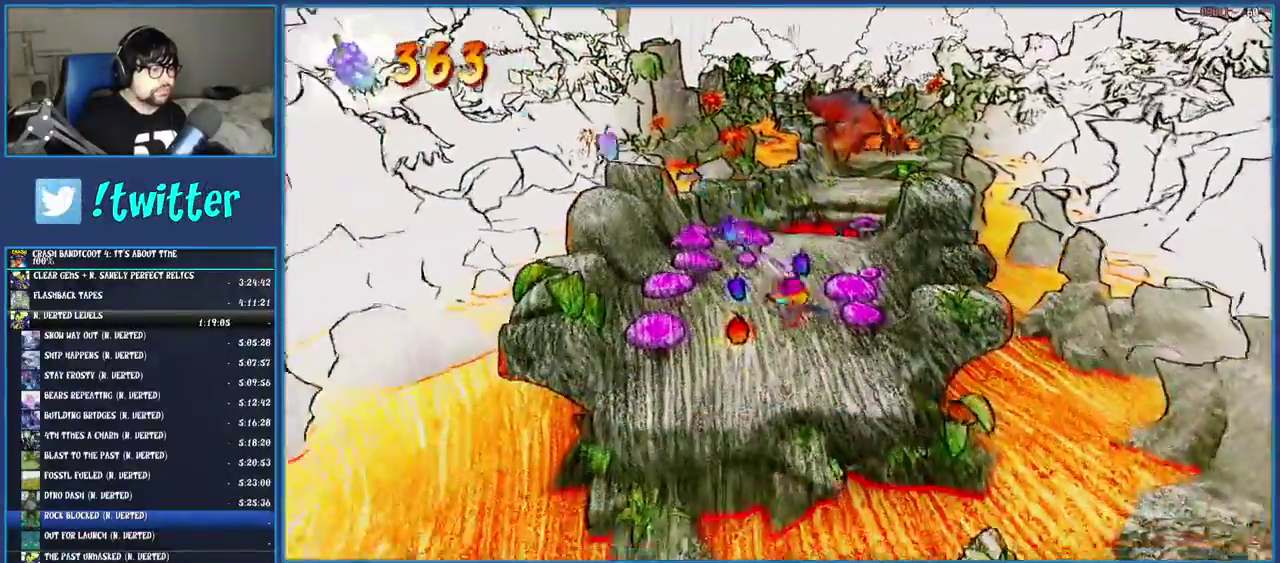
{"buttons": ["CROSS"], "left_stick": "down", "right_stick": "center", "events": [[433, "CROSS", "down"]]}
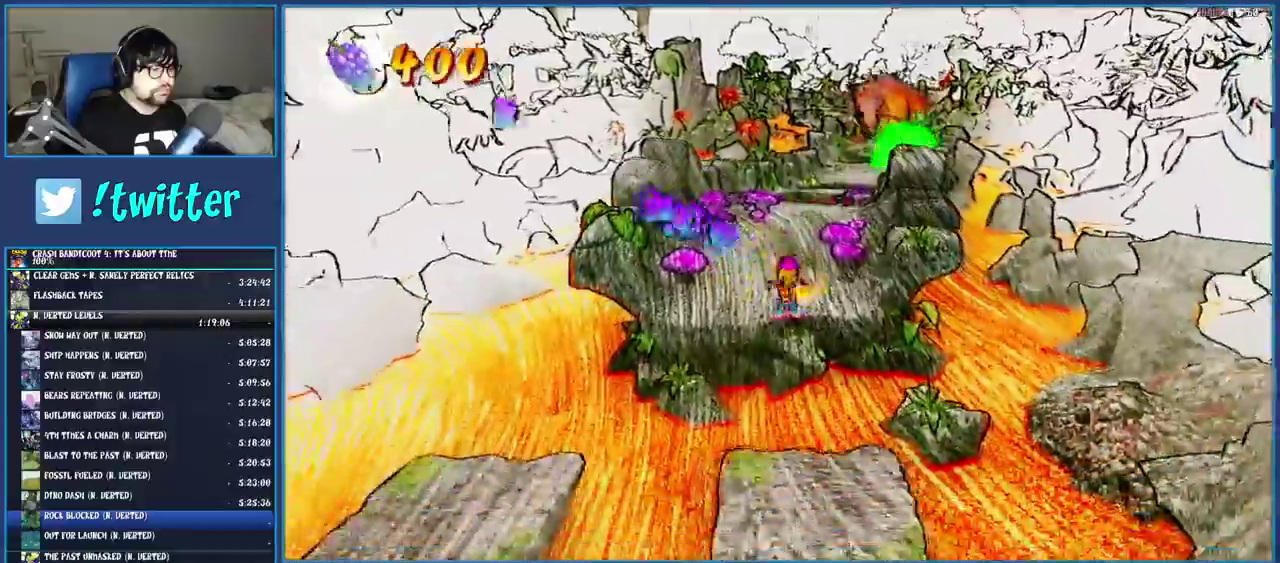
{"buttons": ["CROSS"], "left_stick": "down-left", "right_stick": "center", "events": [[100, "left_stick", "down-left"]]}